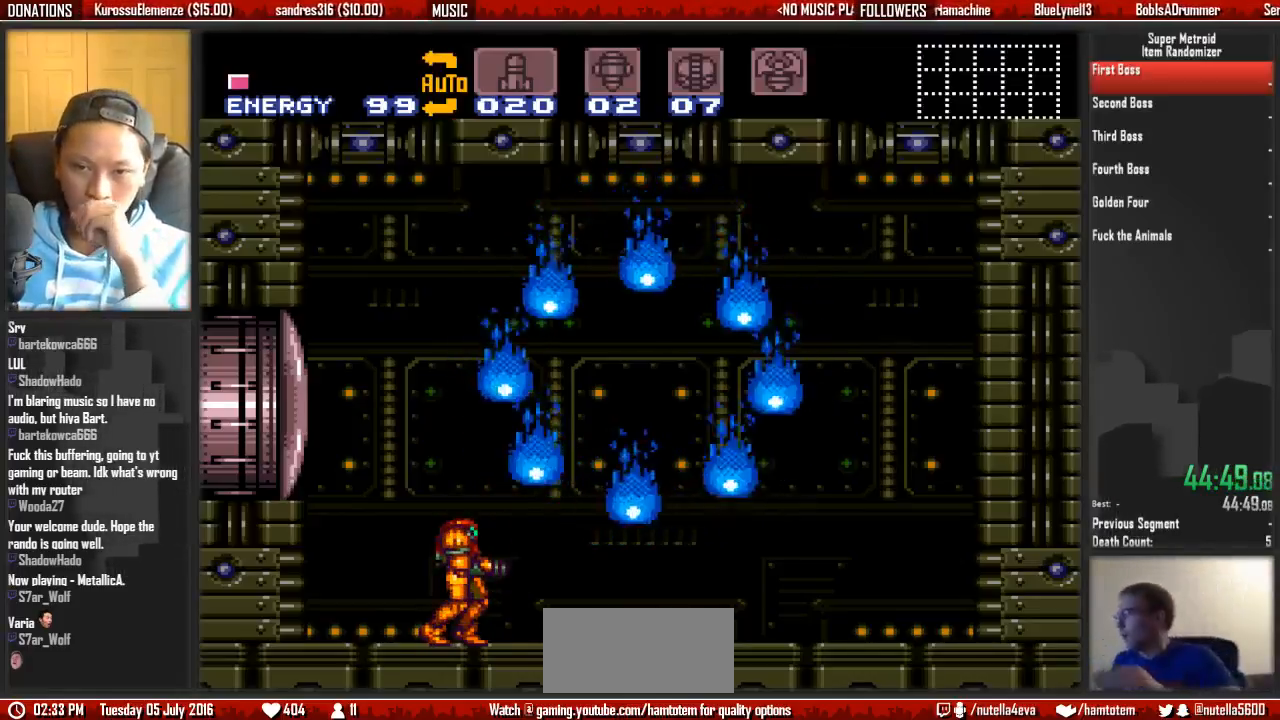
Gameplay with a controller (Nintendo layout); each line is a JSON object with the inputs held at the frame after it. "events" lists button and stick changes between this image and that frame as [ms after this image, input, new state], when the widget could be followed in between. Not read: L3 R3 SELECT.
{"buttons": [], "events": []}
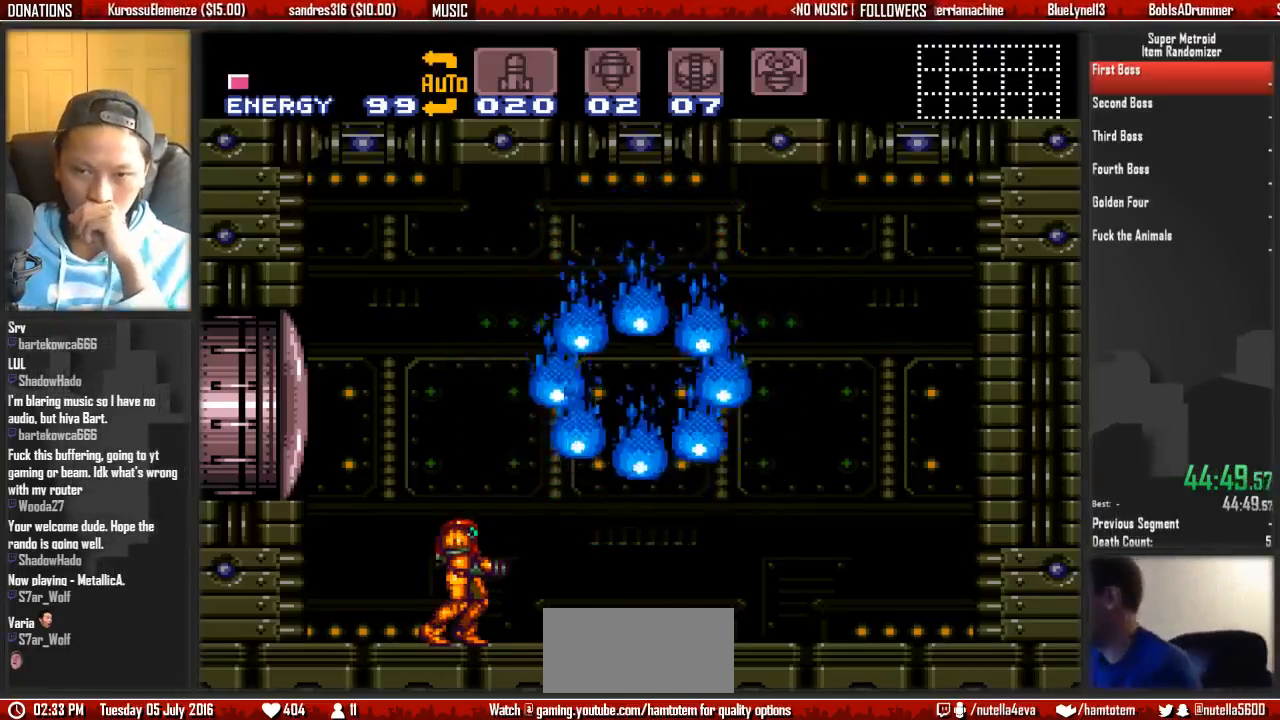
{"buttons": [], "events": []}
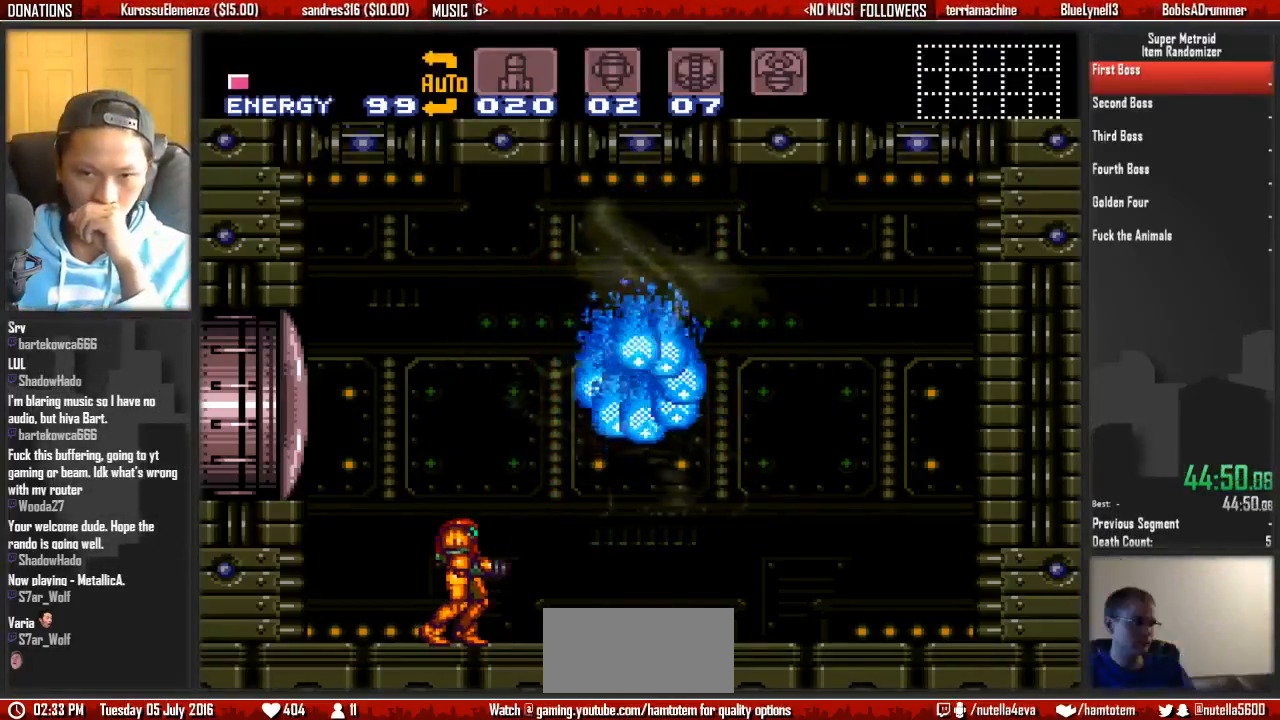
{"buttons": [], "events": []}
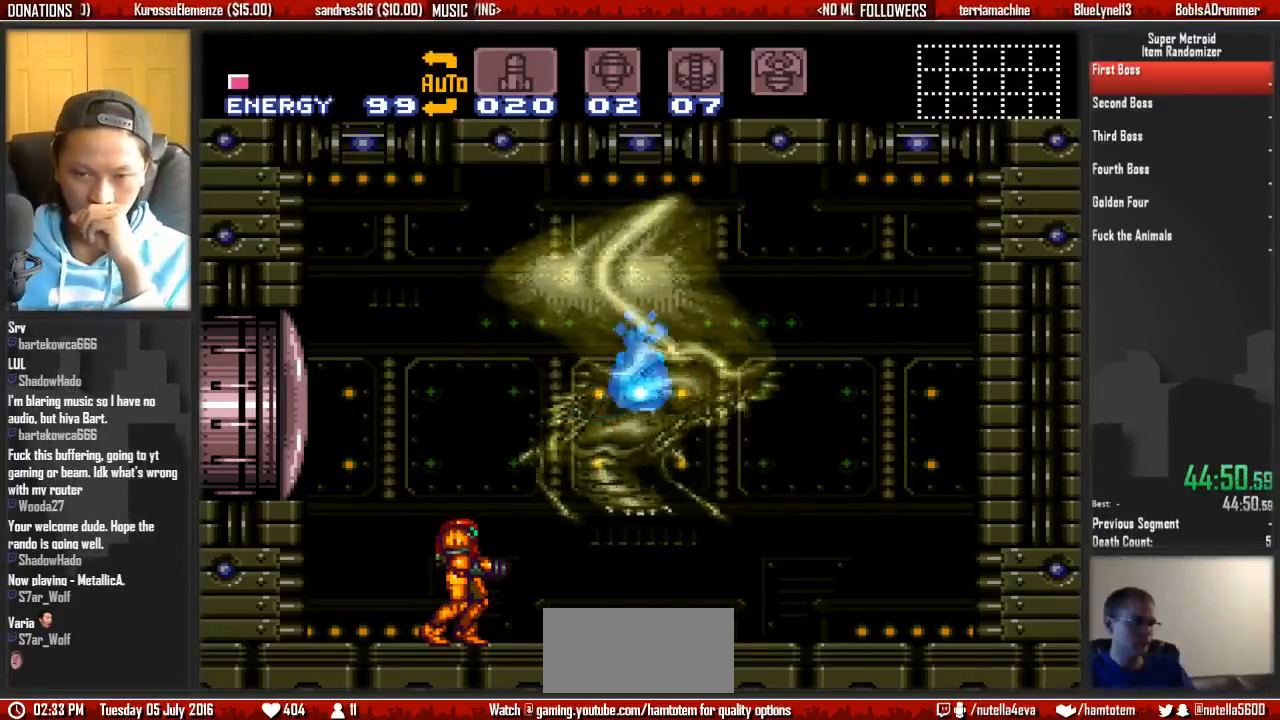
{"buttons": [], "events": []}
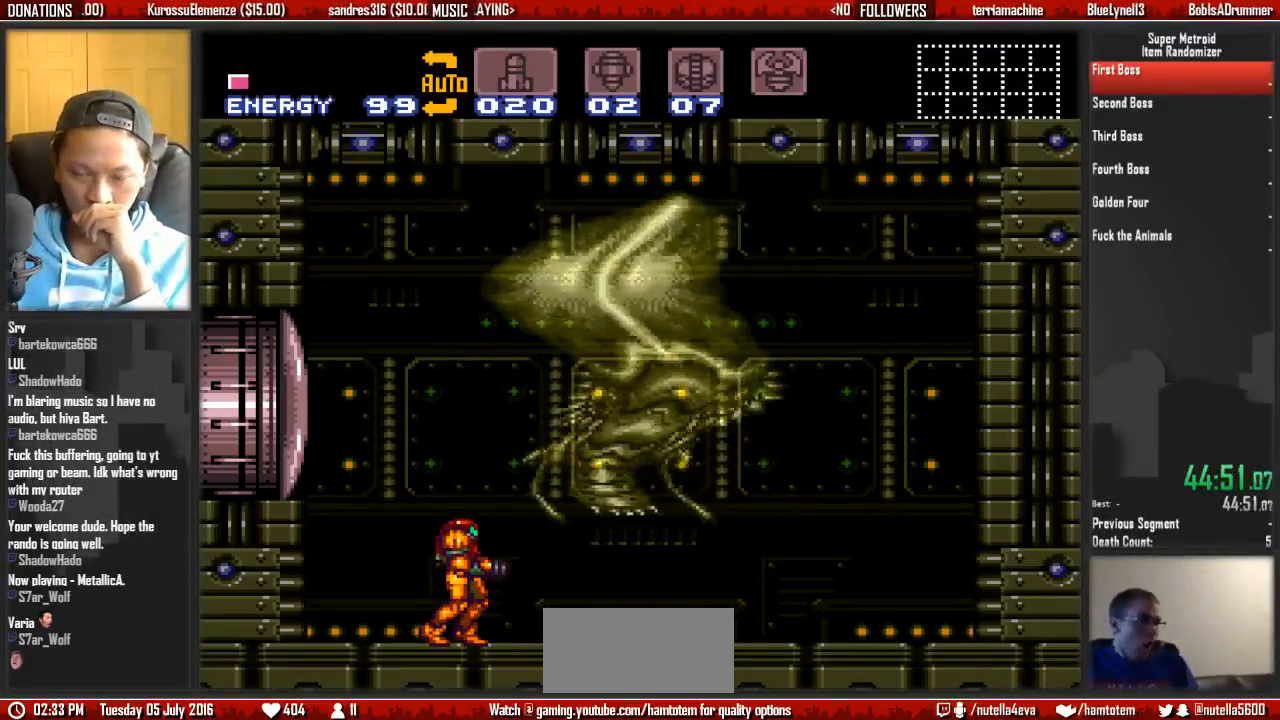
{"buttons": [], "events": []}
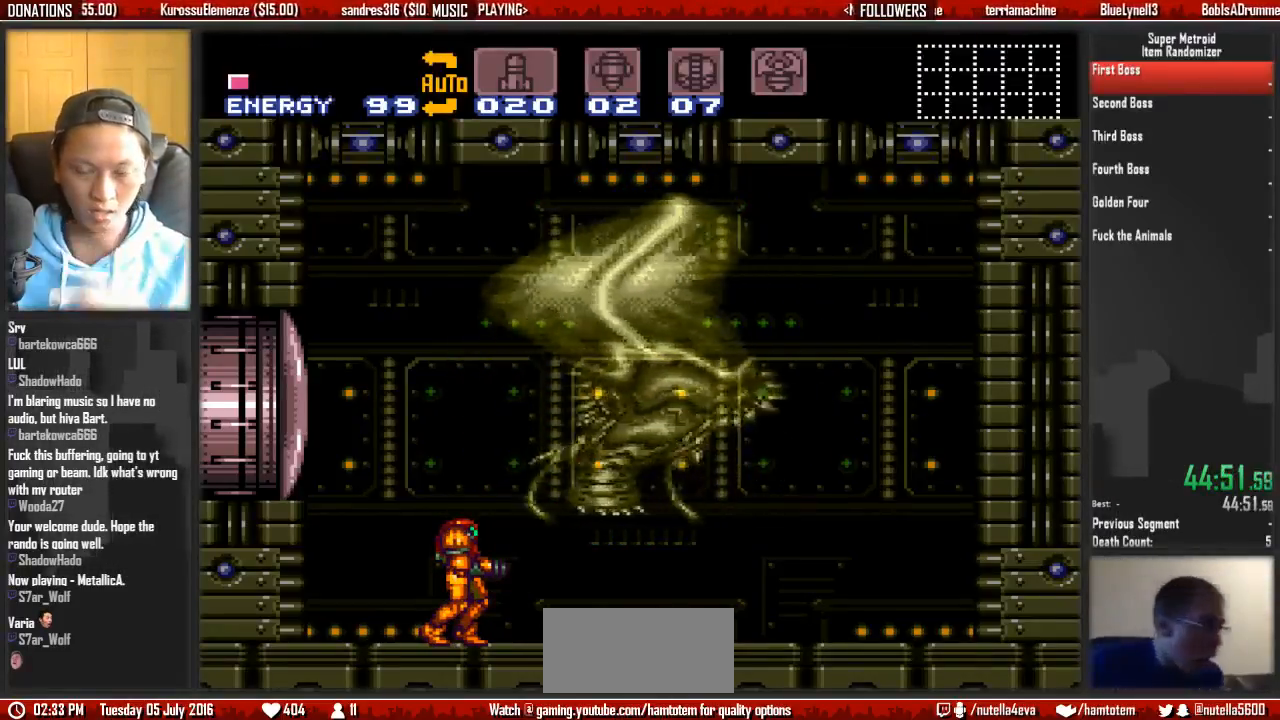
{"buttons": ["R1"], "events": [[367, "R1", "down"]]}
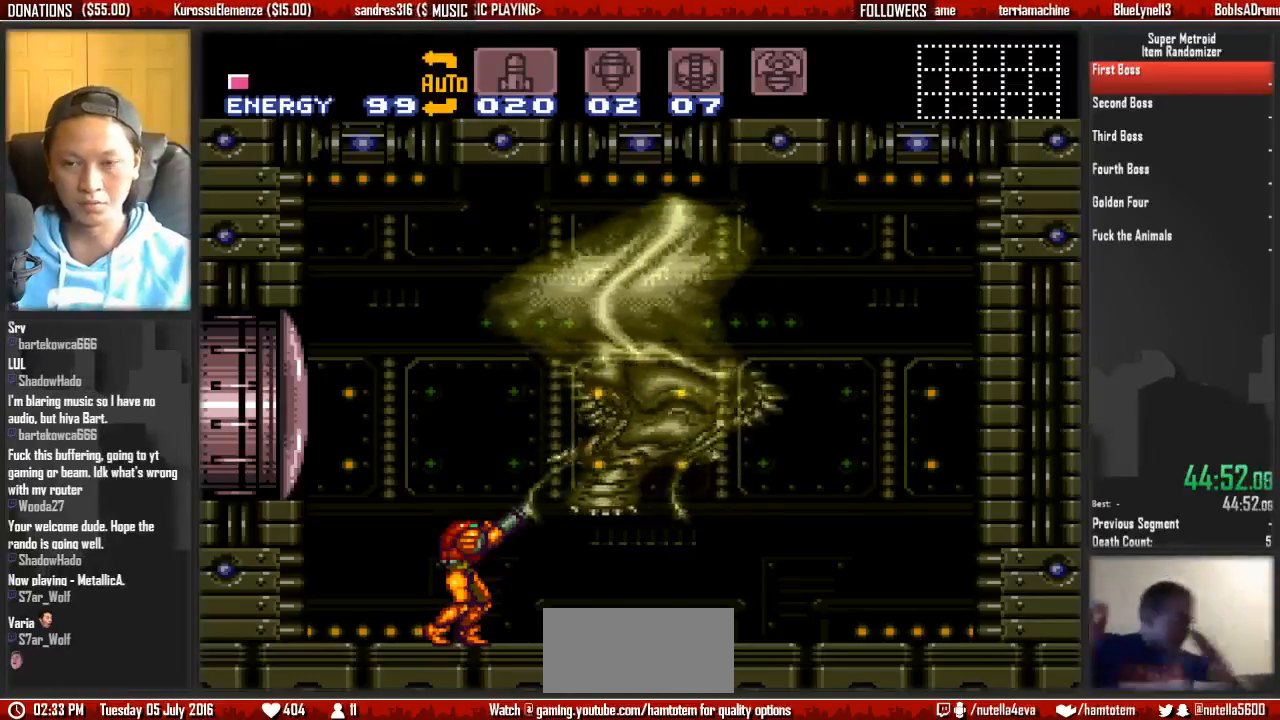
{"buttons": [], "events": [[83, "L1", "down"], [83, "R1", "up"], [250, "L1", "up"], [250, "R1", "down"], [317, "L1", "down"], [317, "R1", "up"], [400, "L1", "up"], [400, "R1", "down"], [483, "R1", "up"]]}
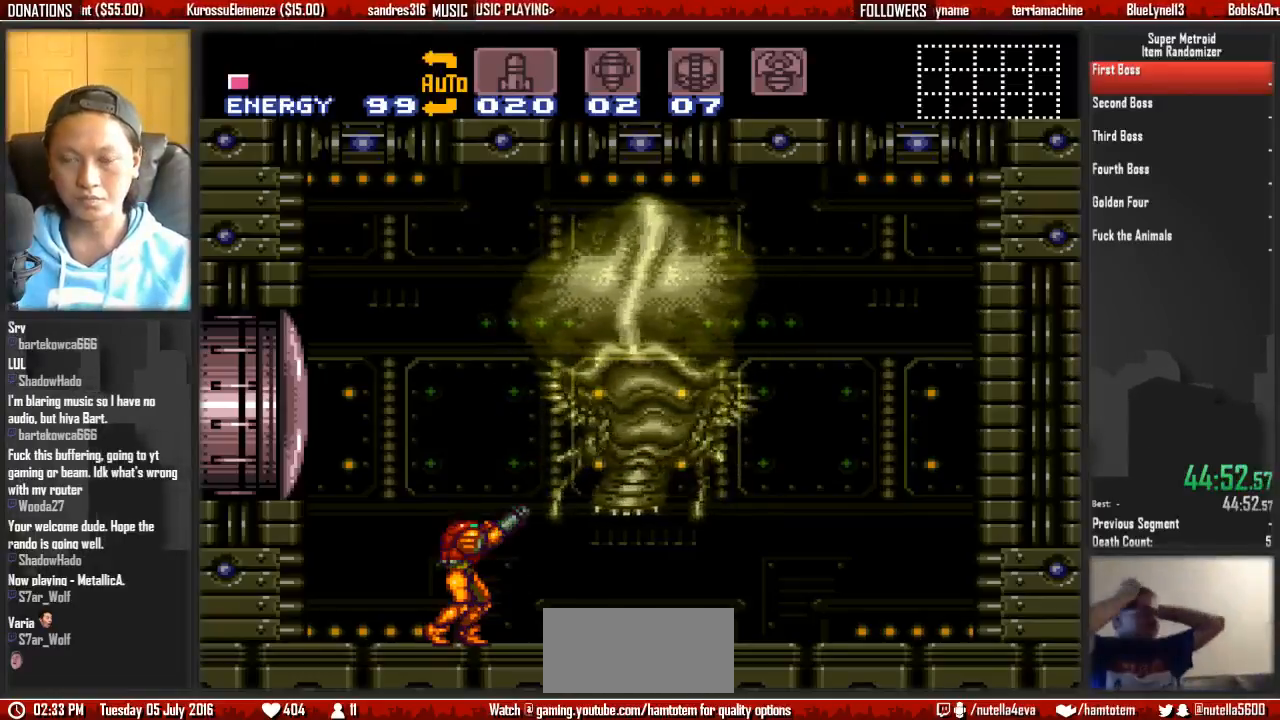
{"buttons": ["R1"], "events": [[67, "L1", "down"], [133, "L1", "up"], [133, "R1", "down"], [217, "R1", "up"], [367, "R1", "down"]]}
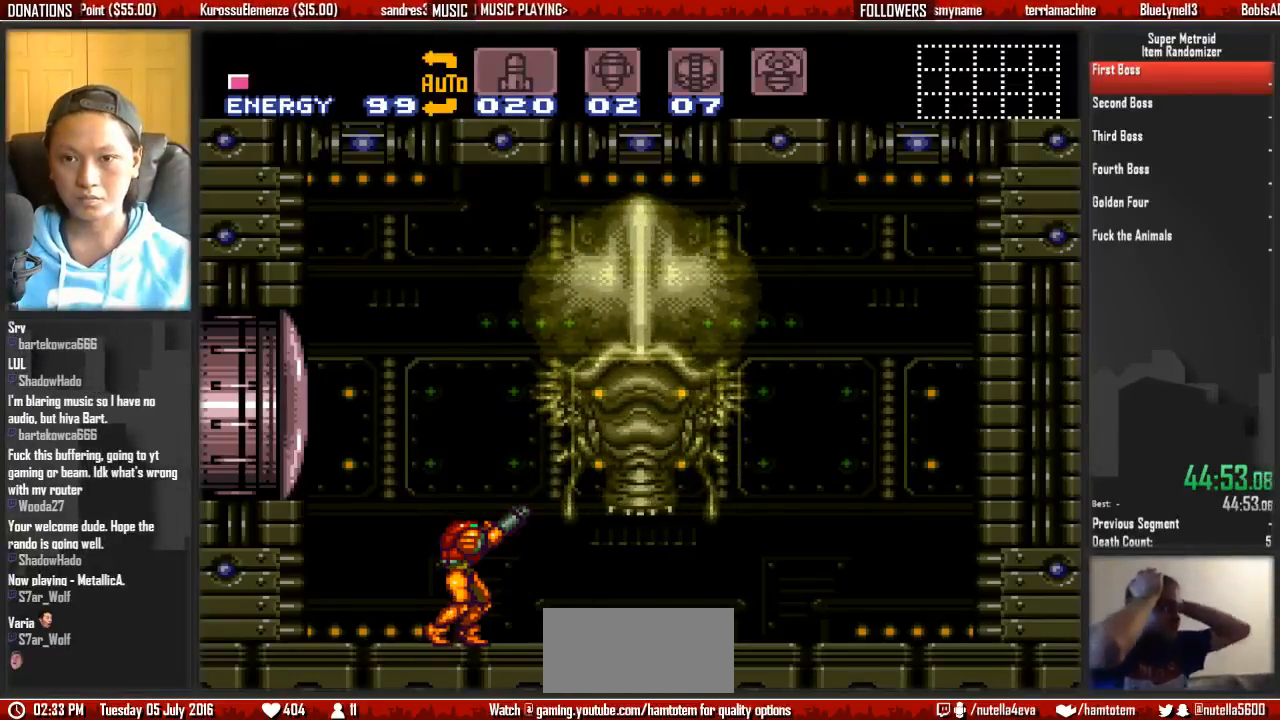
{"buttons": ["R1"], "events": []}
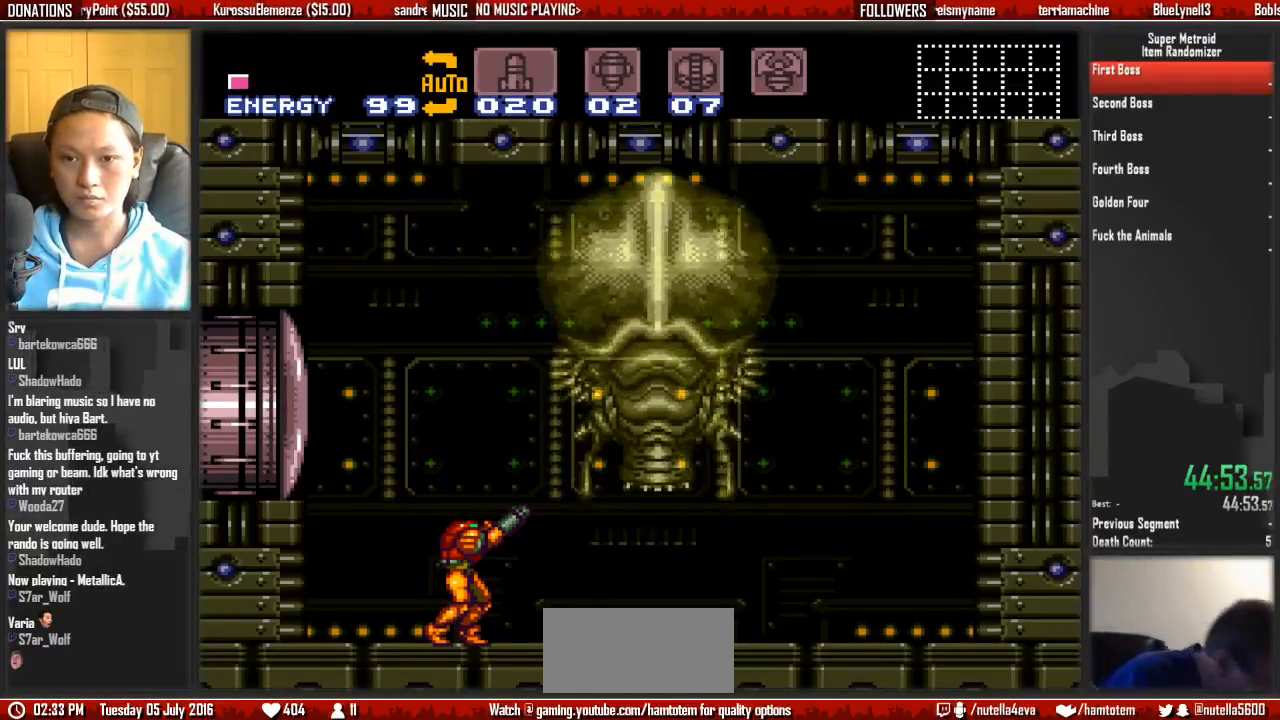
{"buttons": ["X", "R1"], "events": [[467, "X", "down"]]}
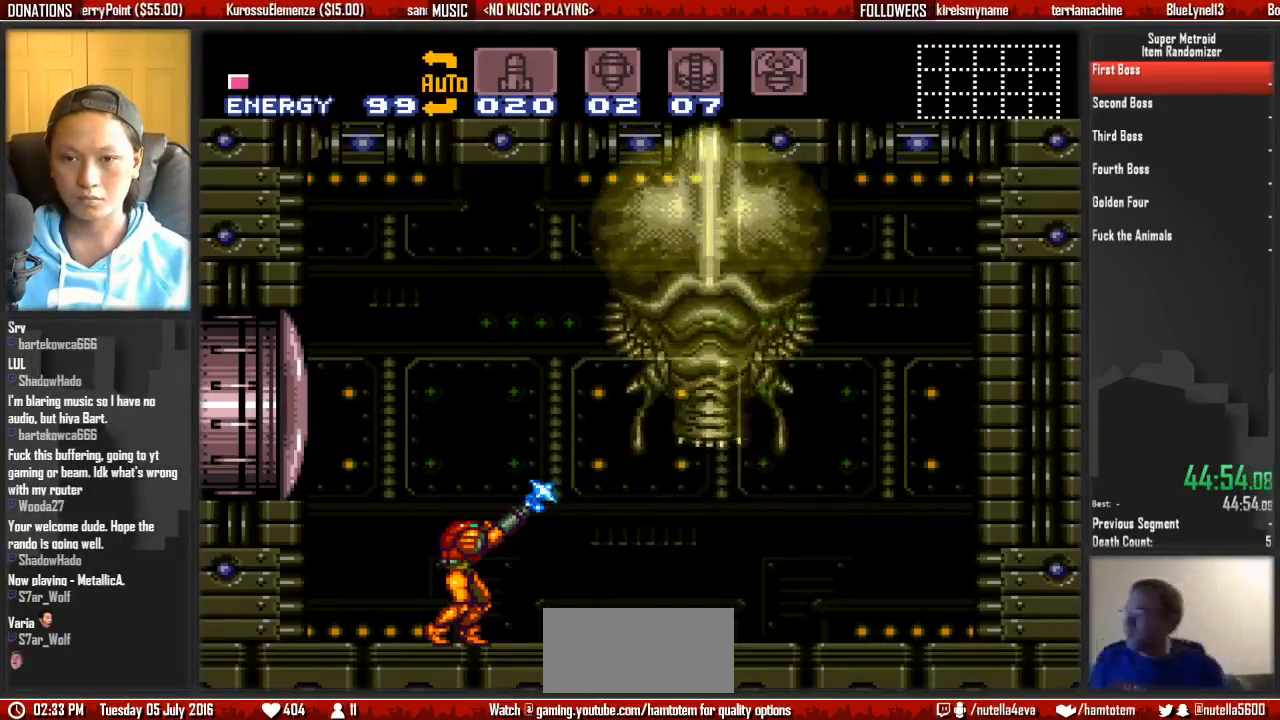
{"buttons": ["R1"], "events": [[33, "X", "up"], [117, "Y", "down"], [283, "Y", "up"], [433, "X", "down"], [500, "X", "up"]]}
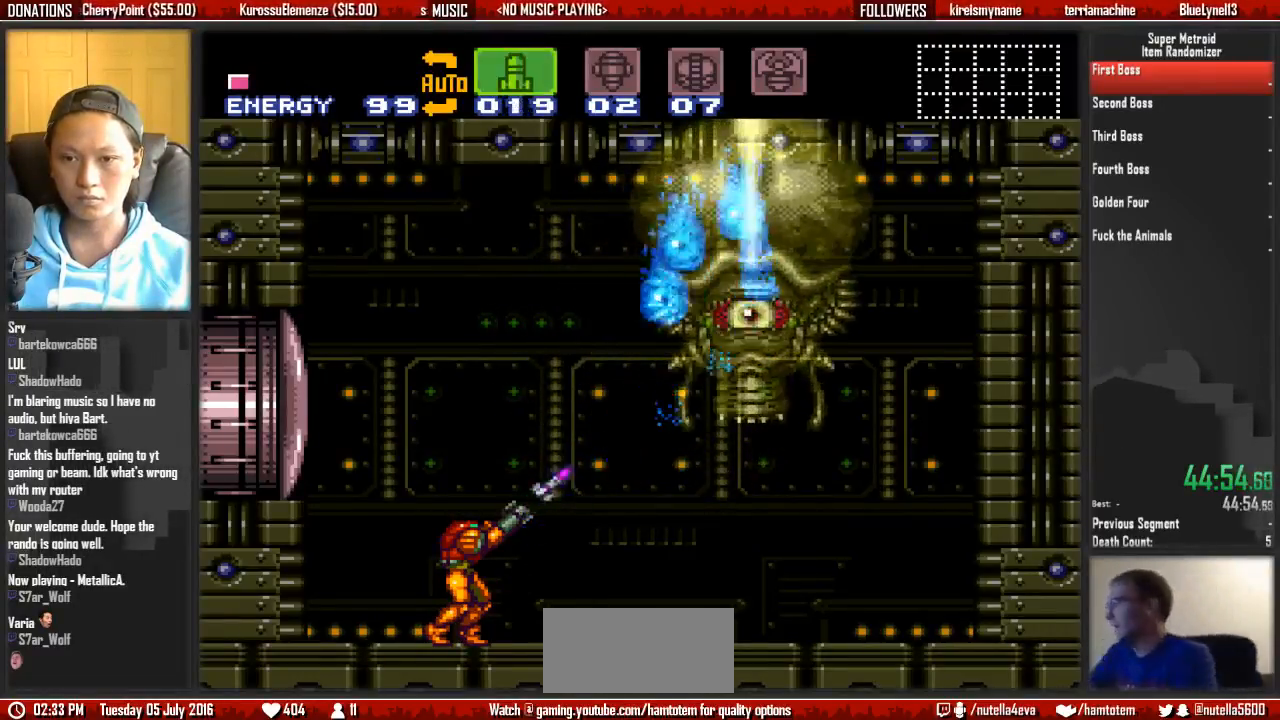
{"buttons": [], "events": [[83, "X", "down"], [233, "R1", "up"], [233, "X", "up"]]}
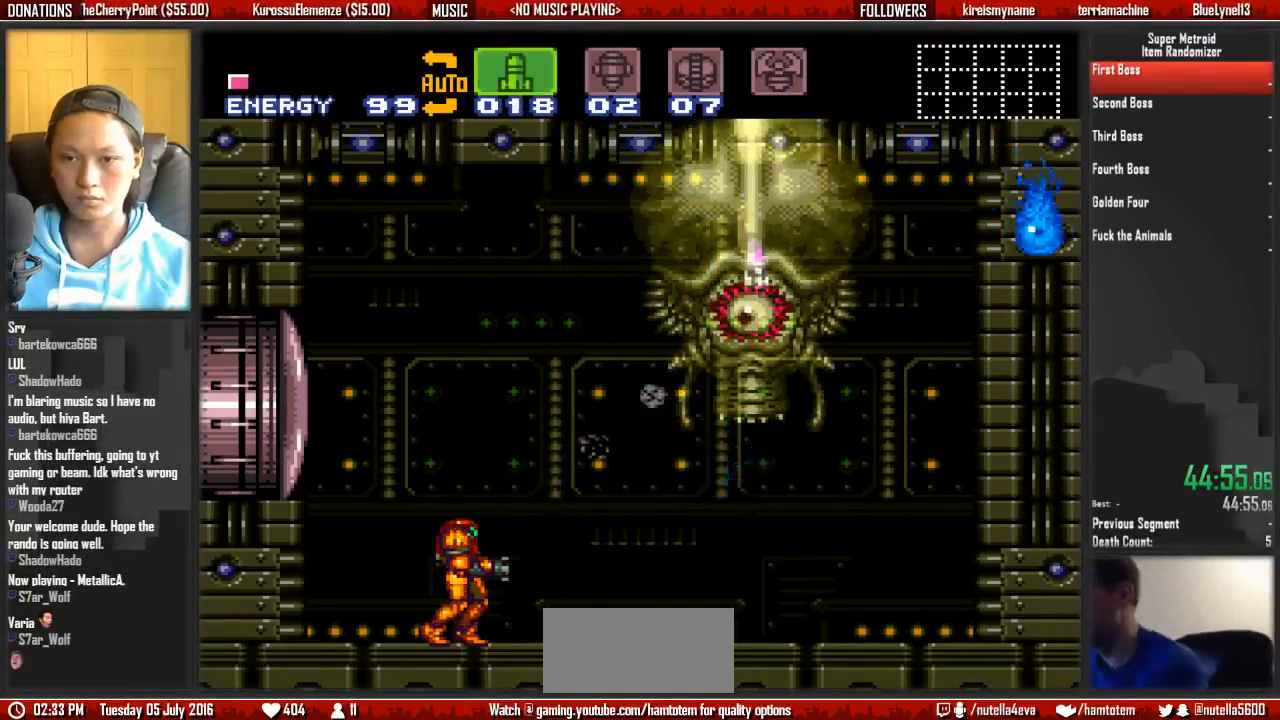
{"buttons": [], "events": [[50, "DPAD_RIGHT", "down"], [383, "DPAD_RIGHT", "up"]]}
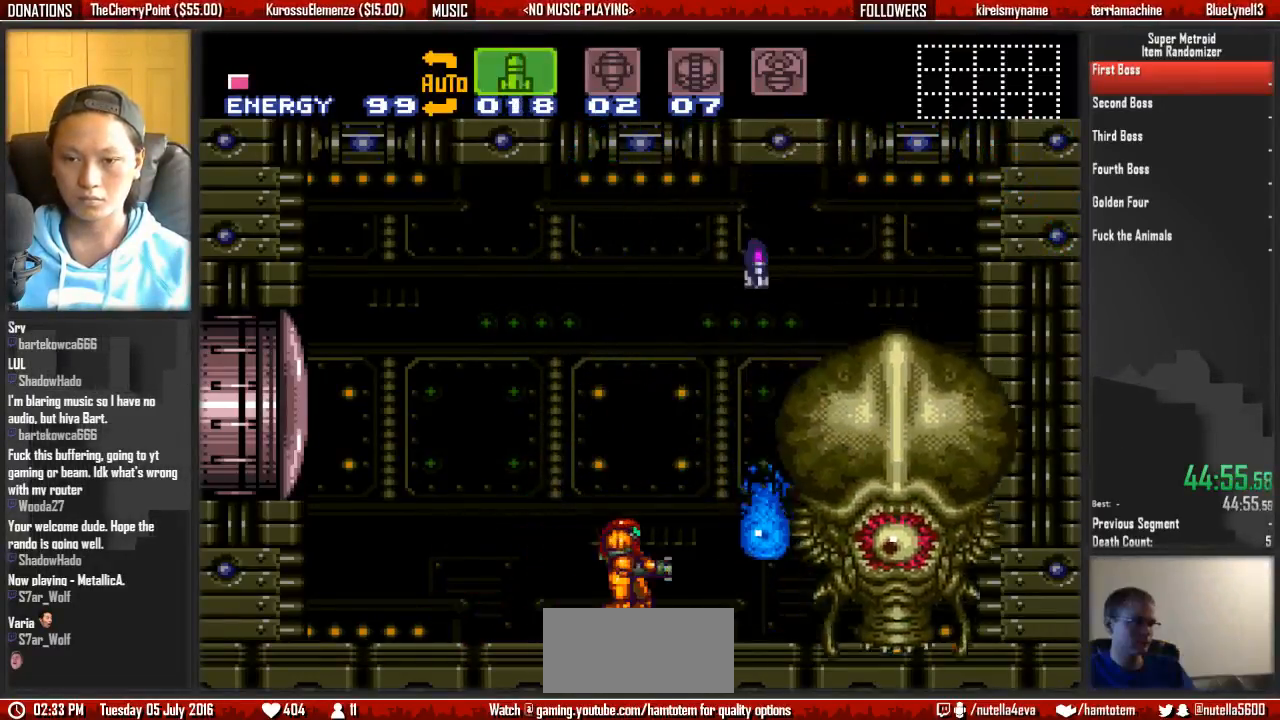
{"buttons": ["X"], "events": [[117, "DPAD_RIGHT", "down"], [183, "DPAD_RIGHT", "up"], [333, "X", "down"], [417, "X", "up"], [500, "X", "down"]]}
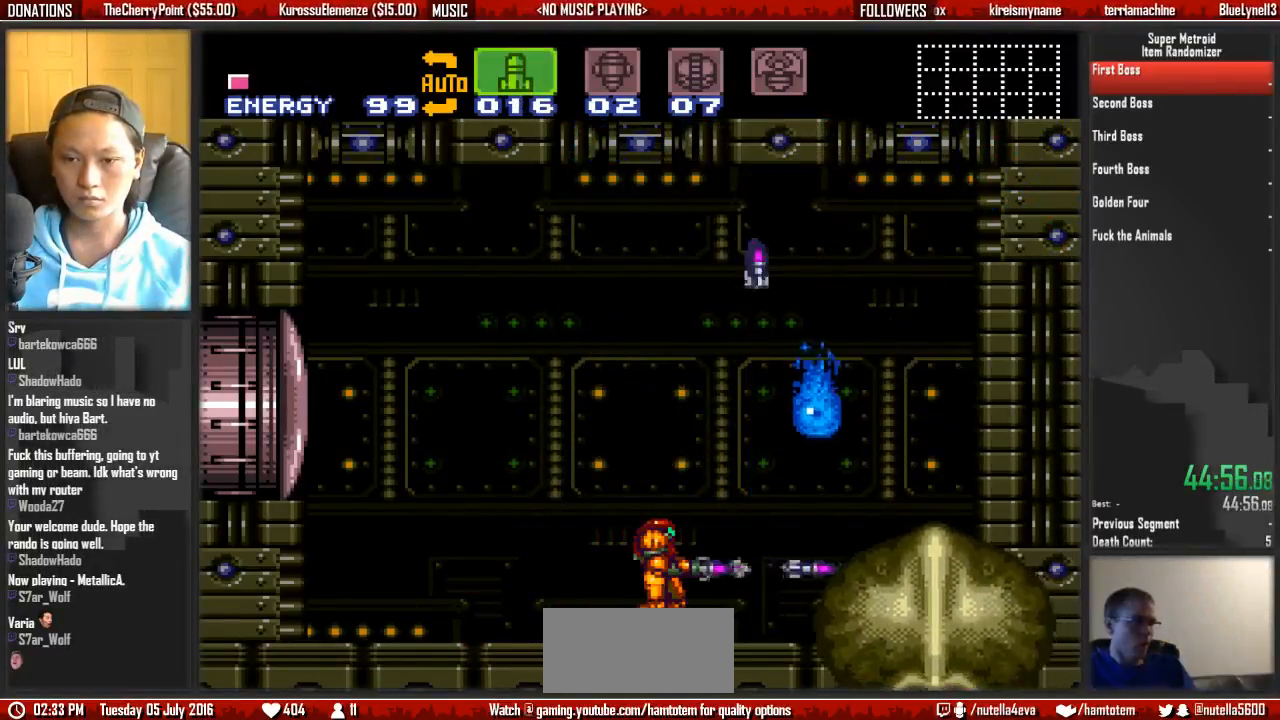
{"buttons": ["R1"], "events": [[67, "X", "up"], [150, "R1", "down"], [317, "X", "down"], [383, "X", "up"]]}
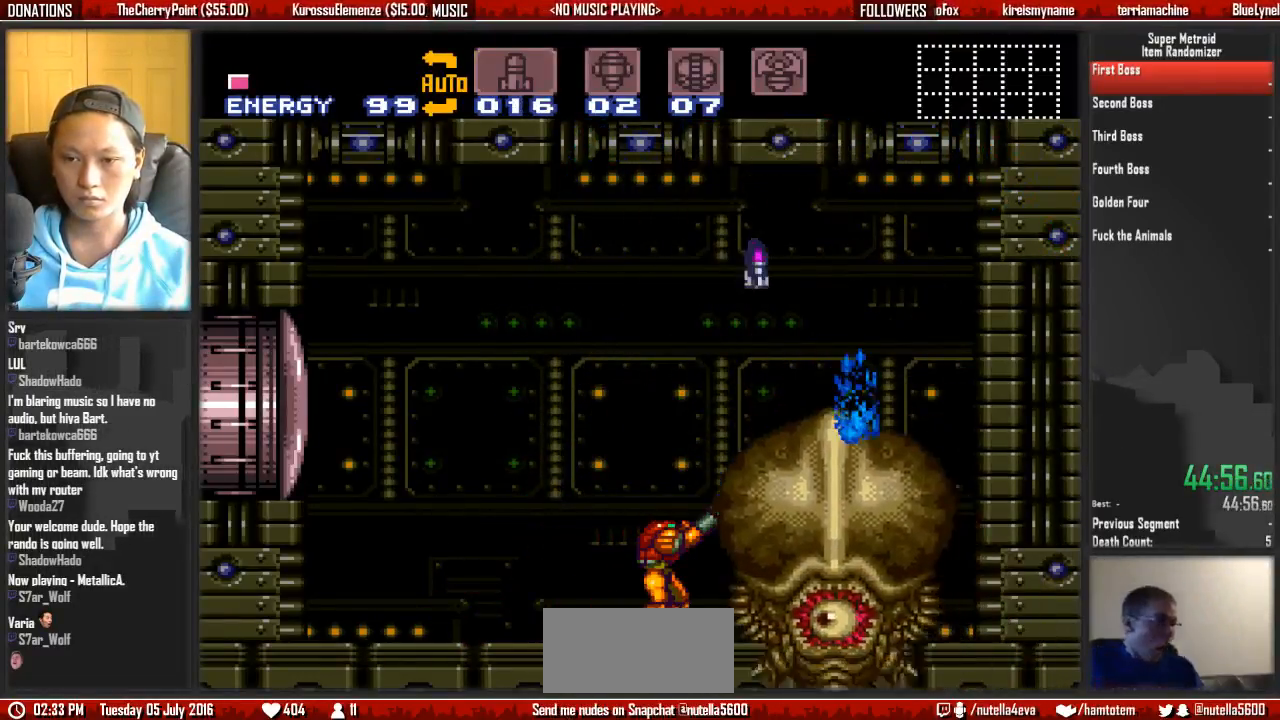
{"buttons": ["B", "DPAD_RIGHT"], "events": [[50, "X", "down"], [117, "DPAD_RIGHT", "down"], [117, "X", "up"], [200, "R1", "up"], [200, "Y", "down"], [350, "B", "down"], [350, "Y", "up"]]}
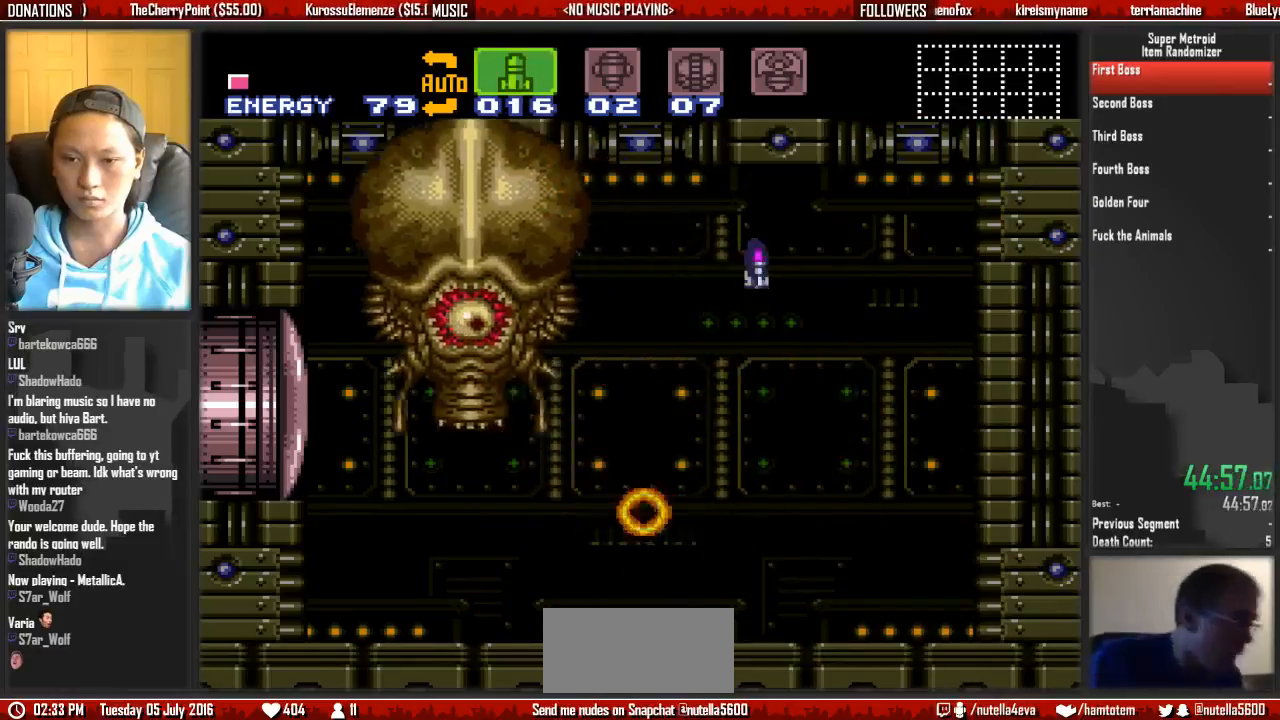
{"buttons": ["X", "DPAD_LEFT"], "events": [[167, "B", "up"], [167, "DPAD_LEFT", "down"], [167, "DPAD_RIGHT", "up"], [250, "DPAD_LEFT", "up"], [317, "DPAD_LEFT", "down"], [317, "X", "down"], [400, "DPAD_LEFT", "up"], [400, "X", "up"], [483, "DPAD_LEFT", "down"], [483, "X", "down"]]}
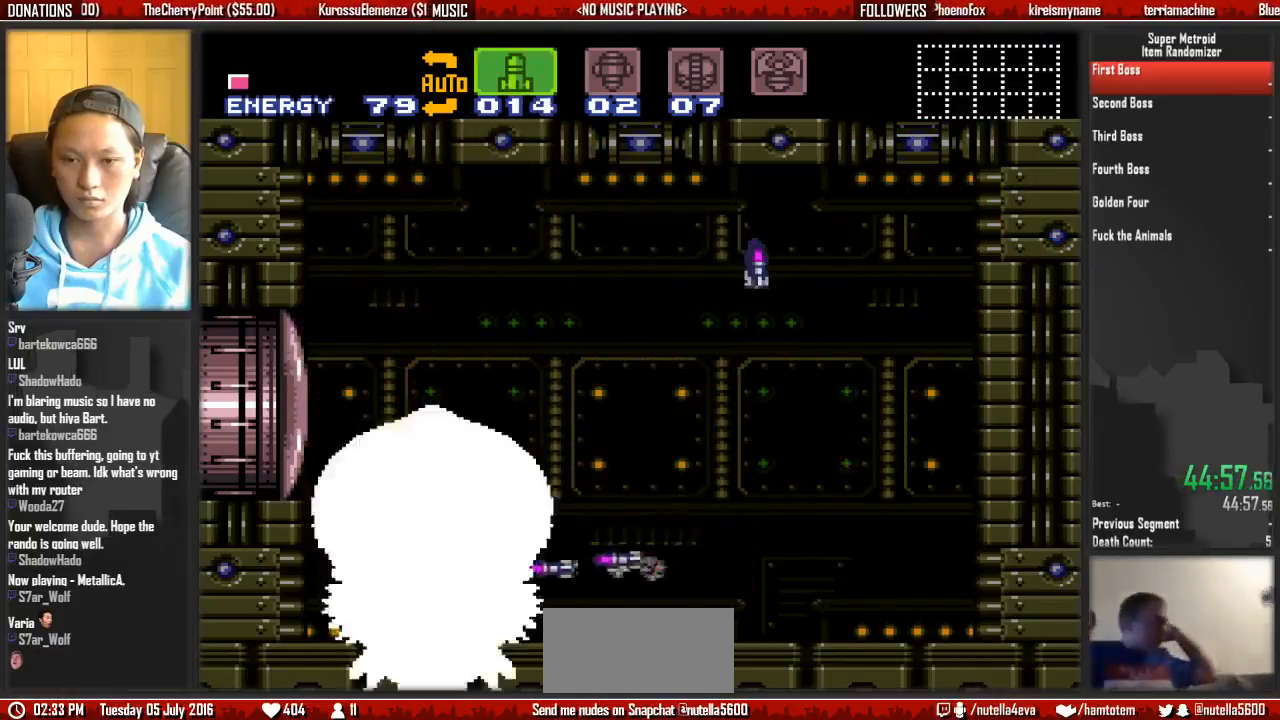
{"buttons": ["X", "DPAD_LEFT"], "events": [[50, "X", "up"], [133, "X", "down"], [217, "X", "up"], [300, "X", "down"], [367, "DPAD_LEFT", "up"], [367, "X", "up"], [450, "DPAD_LEFT", "down"], [450, "X", "down"]]}
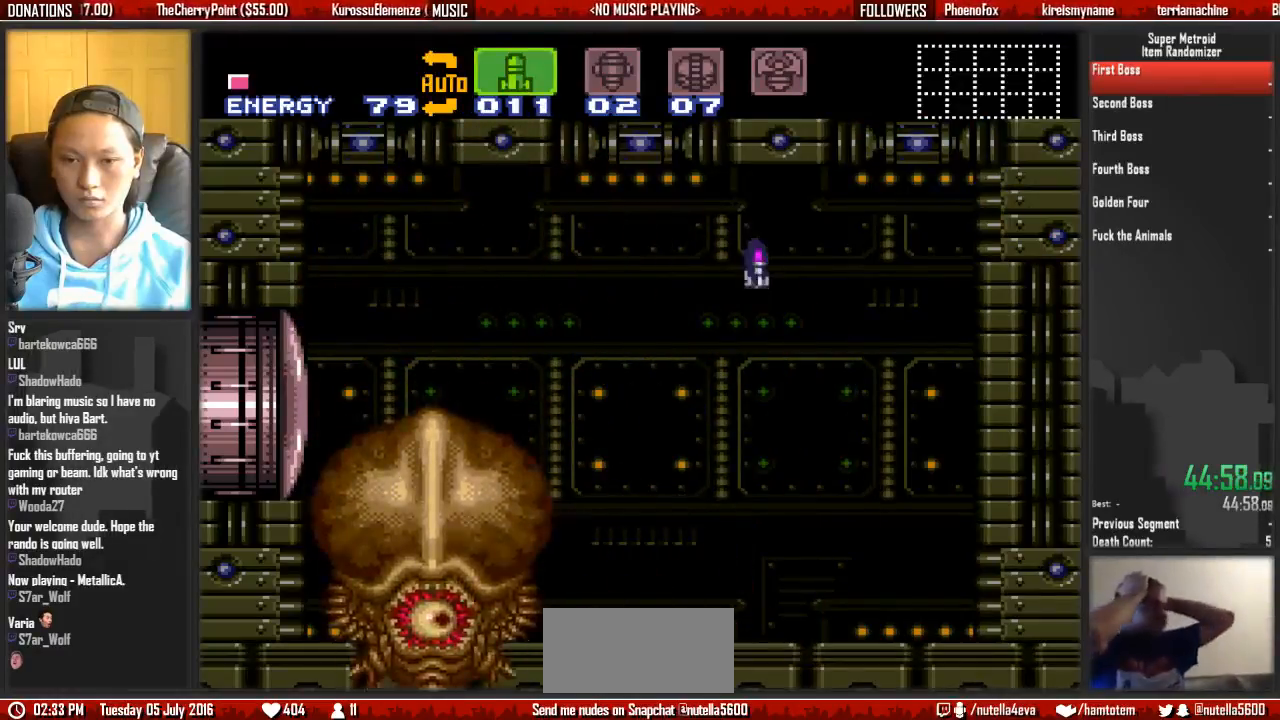
{"buttons": ["A", "DPAD_RIGHT"], "events": [[117, "DPAD_LEFT", "up"], [117, "DPAD_RIGHT", "down"], [117, "X", "up"], [183, "B", "down"], [483, "A", "down"], [483, "B", "up"]]}
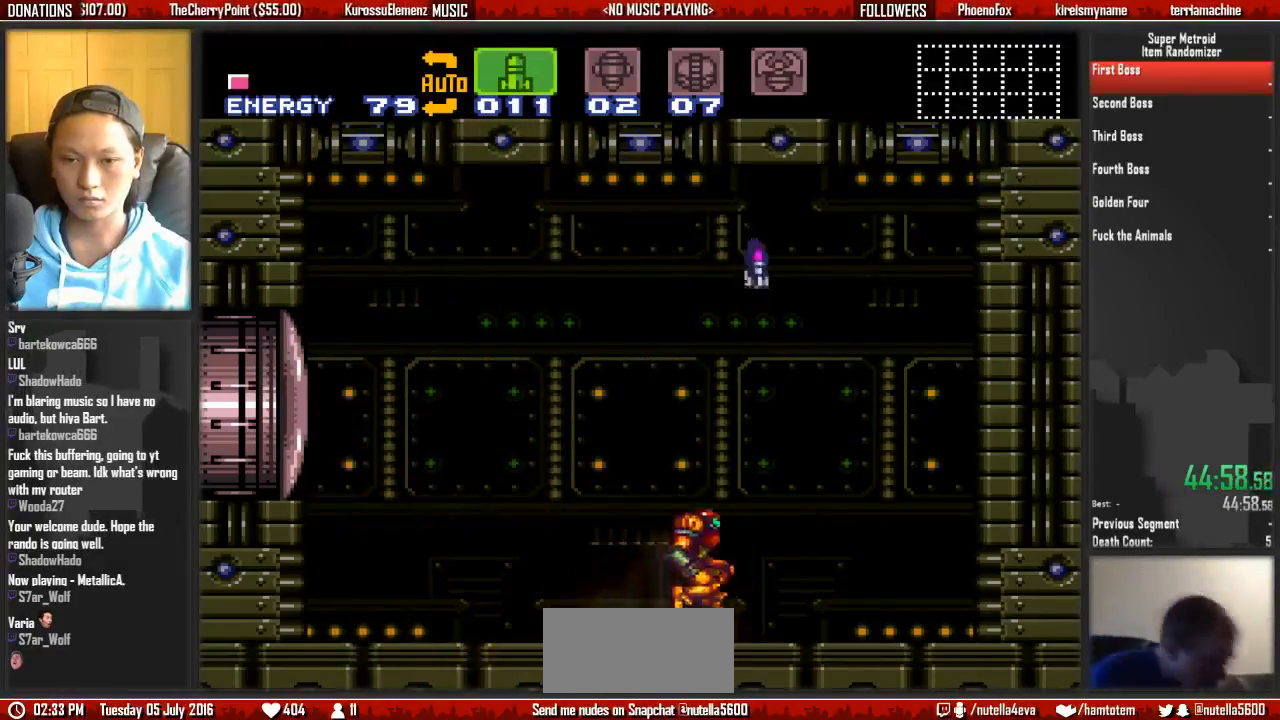
{"buttons": ["DPAD_LEFT"], "events": [[233, "DPAD_LEFT", "down"], [233, "DPAD_RIGHT", "up"], [467, "A", "up"]]}
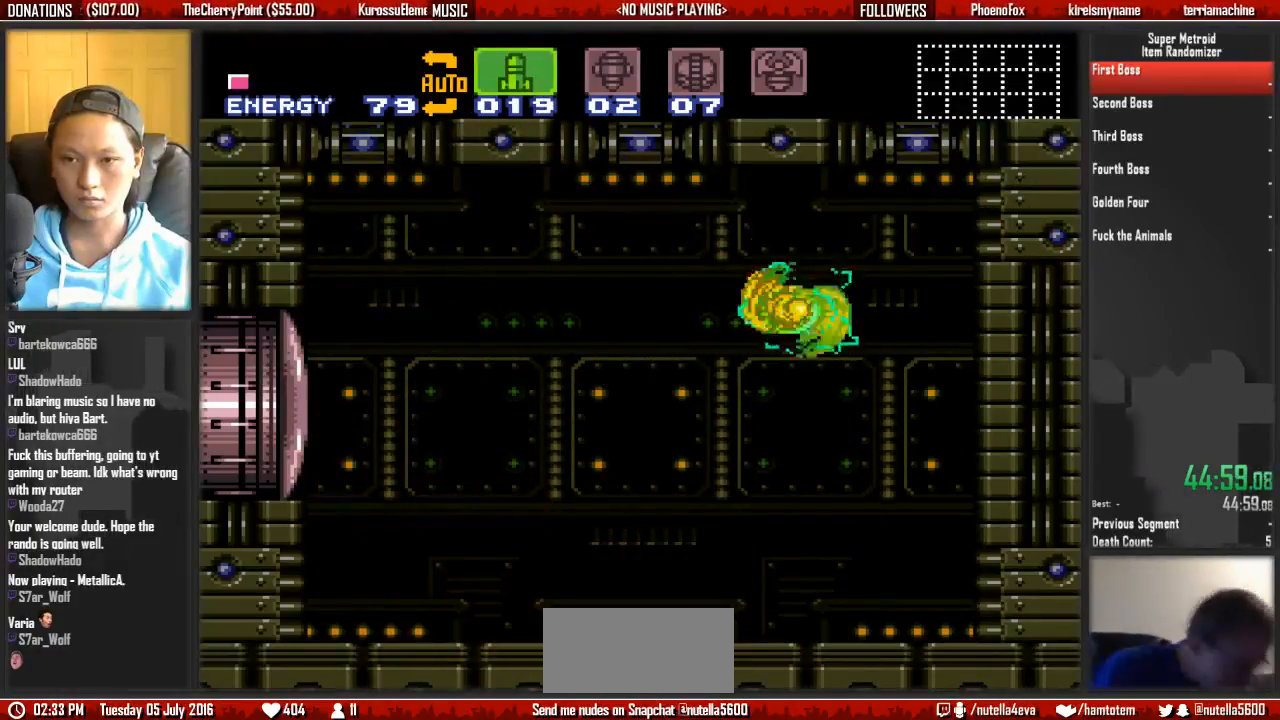
{"buttons": ["B", "R1", "DPAD_LEFT"], "events": [[117, "B", "down"], [433, "R1", "down"]]}
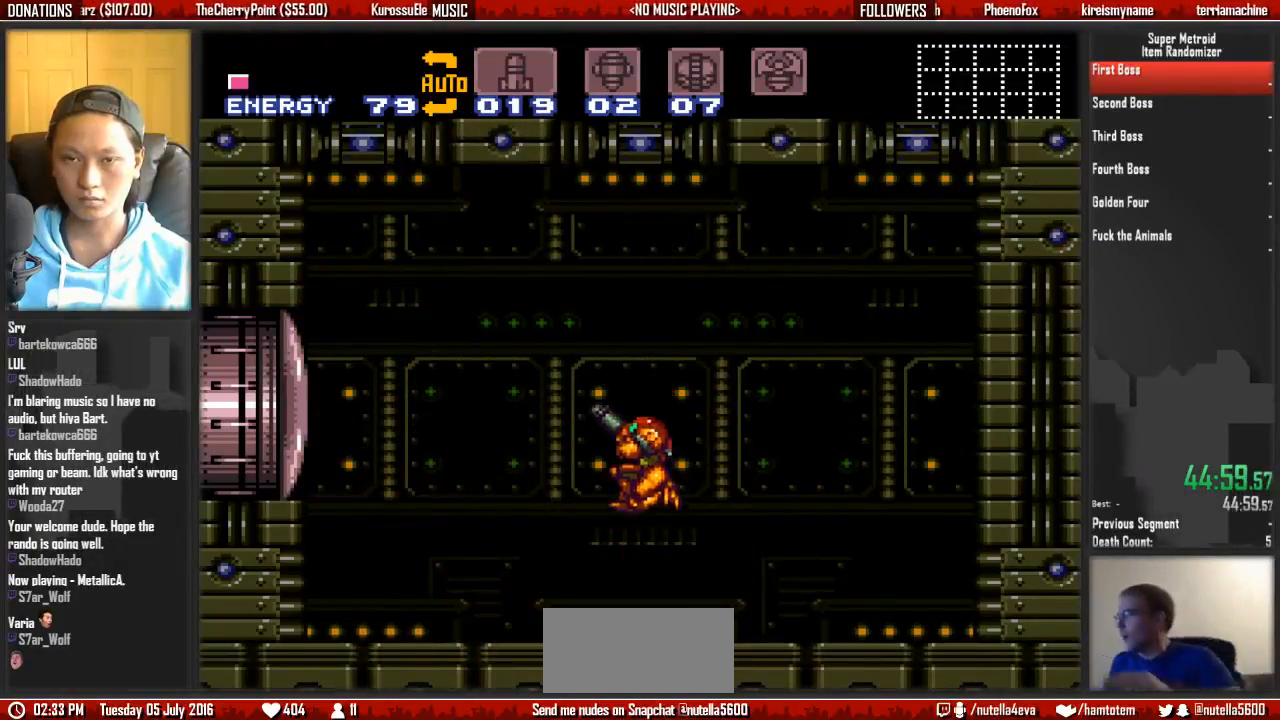
{"buttons": ["R1"], "events": [[400, "B", "up"], [483, "DPAD_LEFT", "up"]]}
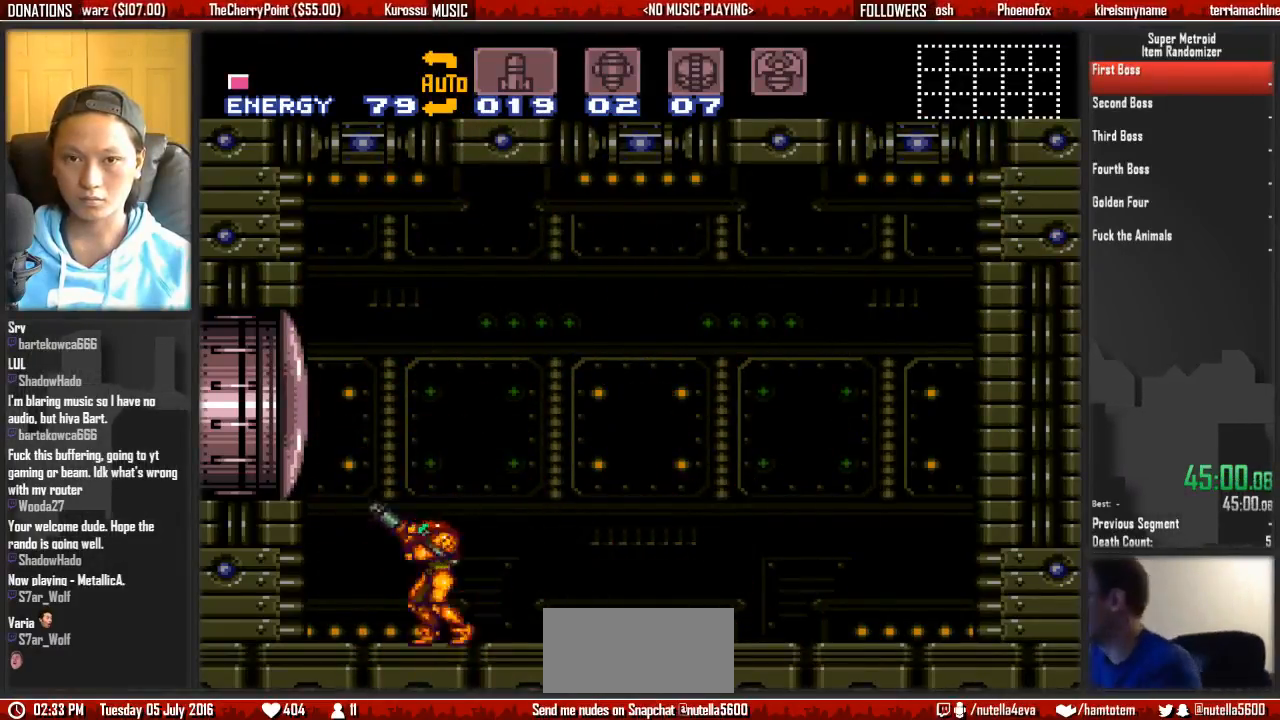
{"buttons": ["R1", "DPAD_UP"], "events": [[50, "DPAD_RIGHT", "down"], [133, "DPAD_RIGHT", "up"], [133, "DPAD_UP", "down"]]}
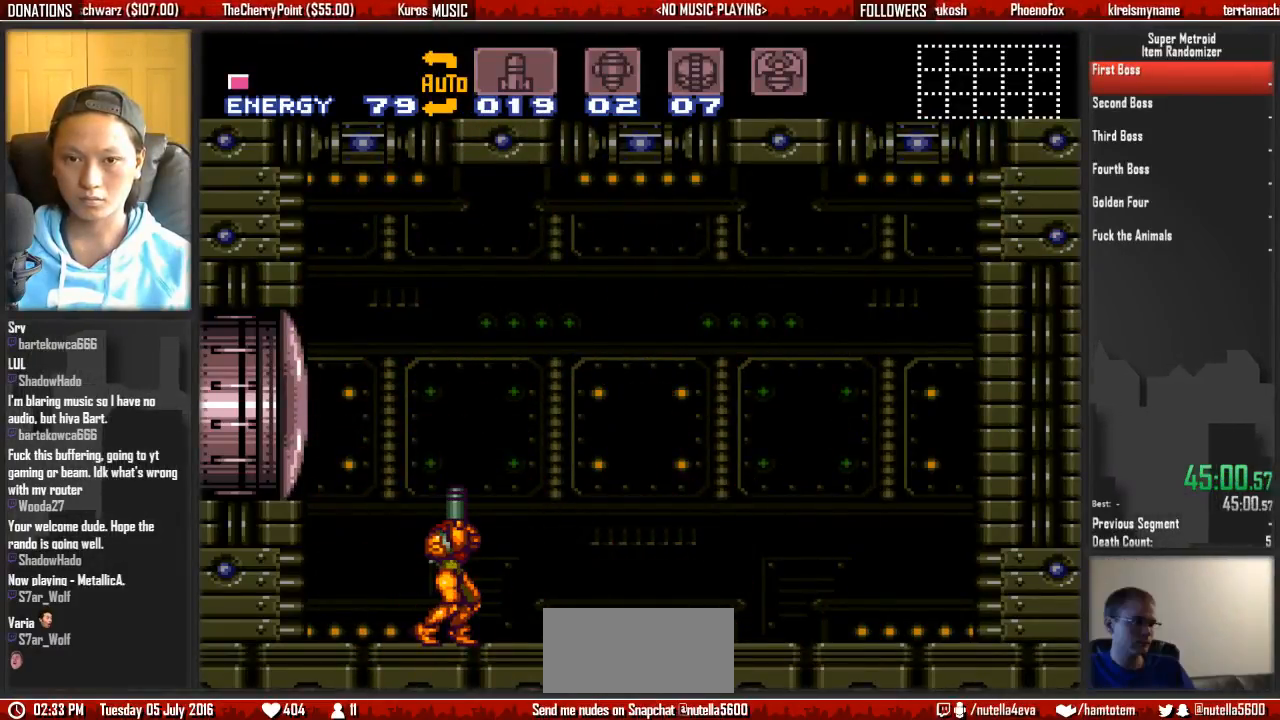
{"buttons": ["R1", "DPAD_UP"], "events": [[100, "DPAD_RIGHT", "down"], [100, "DPAD_UP", "up"], [267, "DPAD_RIGHT", "up"], [267, "DPAD_UP", "down"]]}
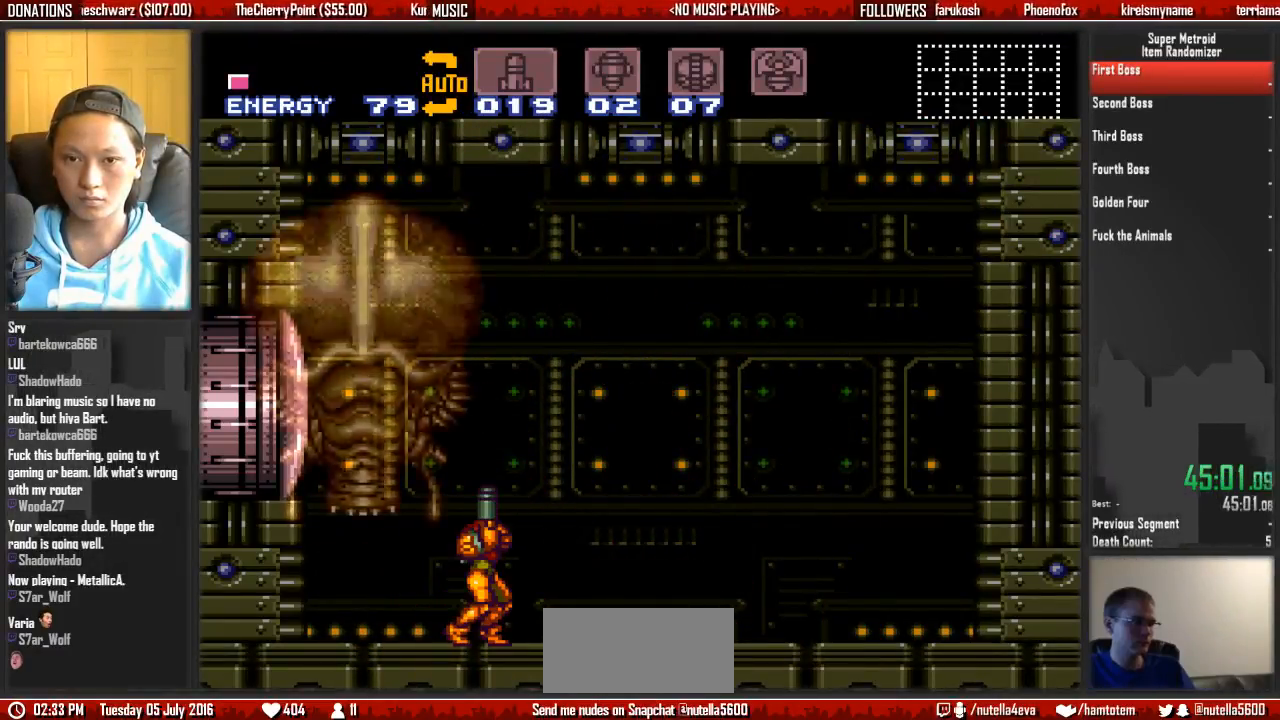
{"buttons": ["R1", "DPAD_UP"], "events": []}
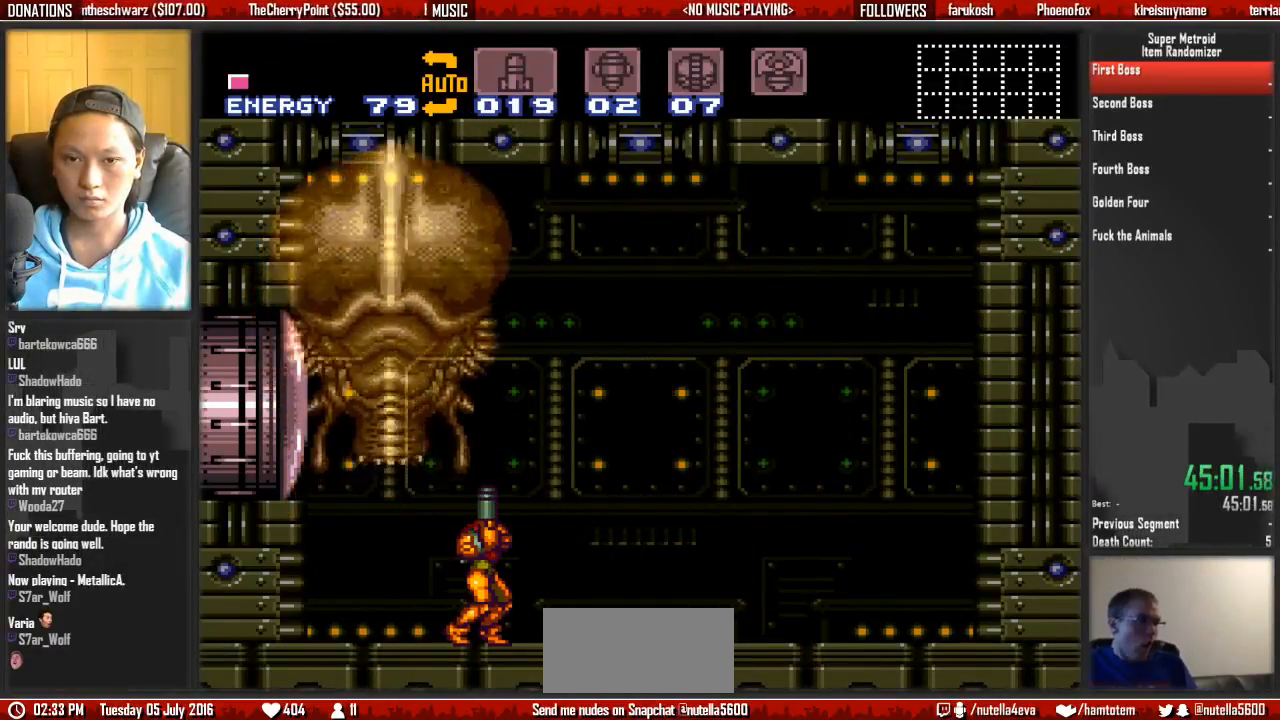
{"buttons": ["Y", "R1", "DPAD_UP"], "events": [[267, "X", "down"], [350, "X", "up"], [433, "Y", "down"]]}
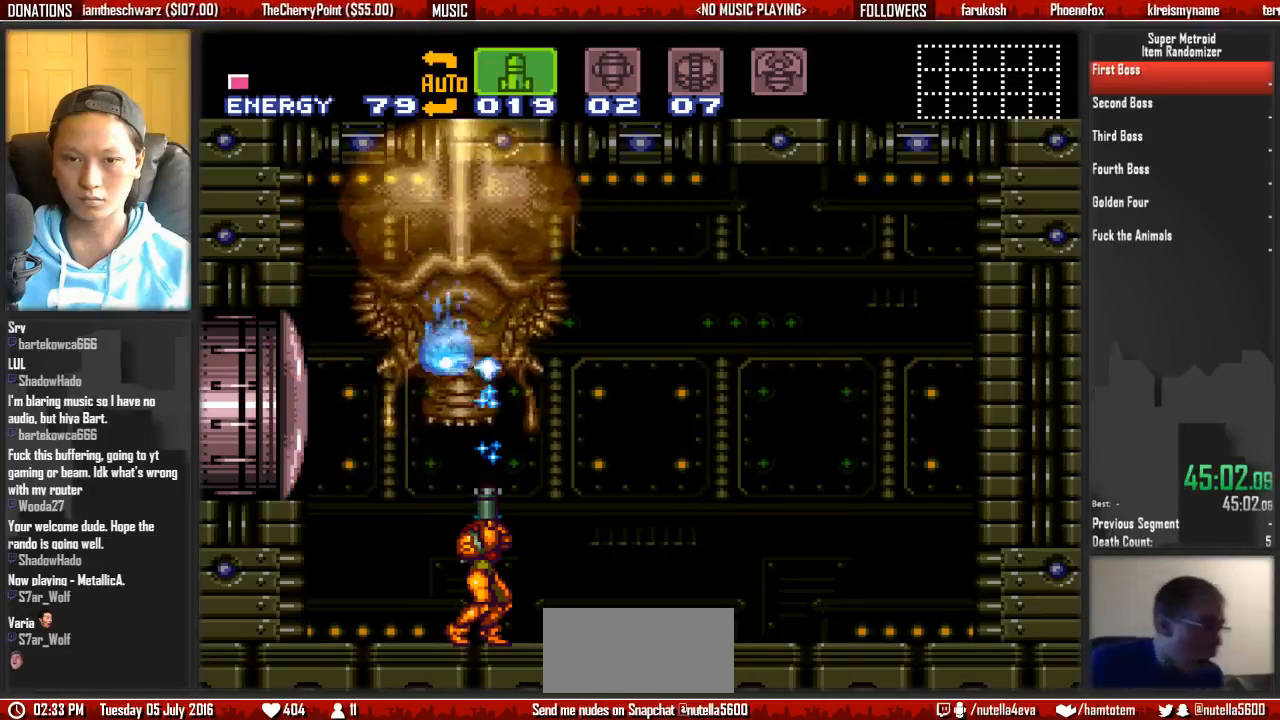
{"buttons": ["DPAD_RIGHT"], "events": [[83, "Y", "up"], [250, "X", "down"], [333, "X", "up"], [483, "DPAD_RIGHT", "down"], [483, "DPAD_UP", "up"], [483, "R1", "up"]]}